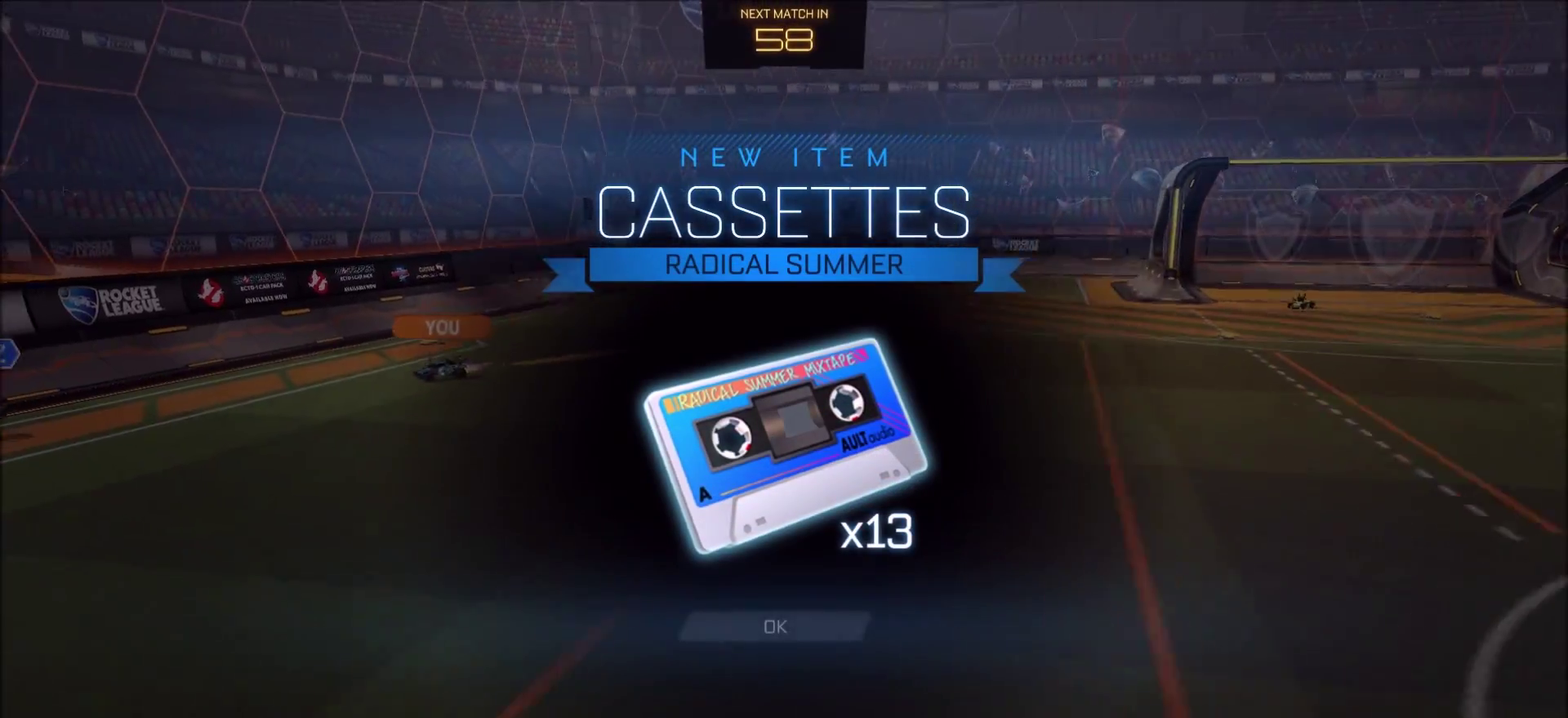
Gameplay with a controller (PlayStation layout); each line is a JSON object with the inputs held at the frame after it (dt_ms = milliseconds from this image to that frame). "events" lists button and stick changes between this image and that frame as [ms after this image, input, new state], when the widget could be followed in between.
{"dt_ms": 700, "buttons": ["CROSS"], "left_stick": "center", "right_stick": "center", "events": [[683, "CROSS", "down"]]}
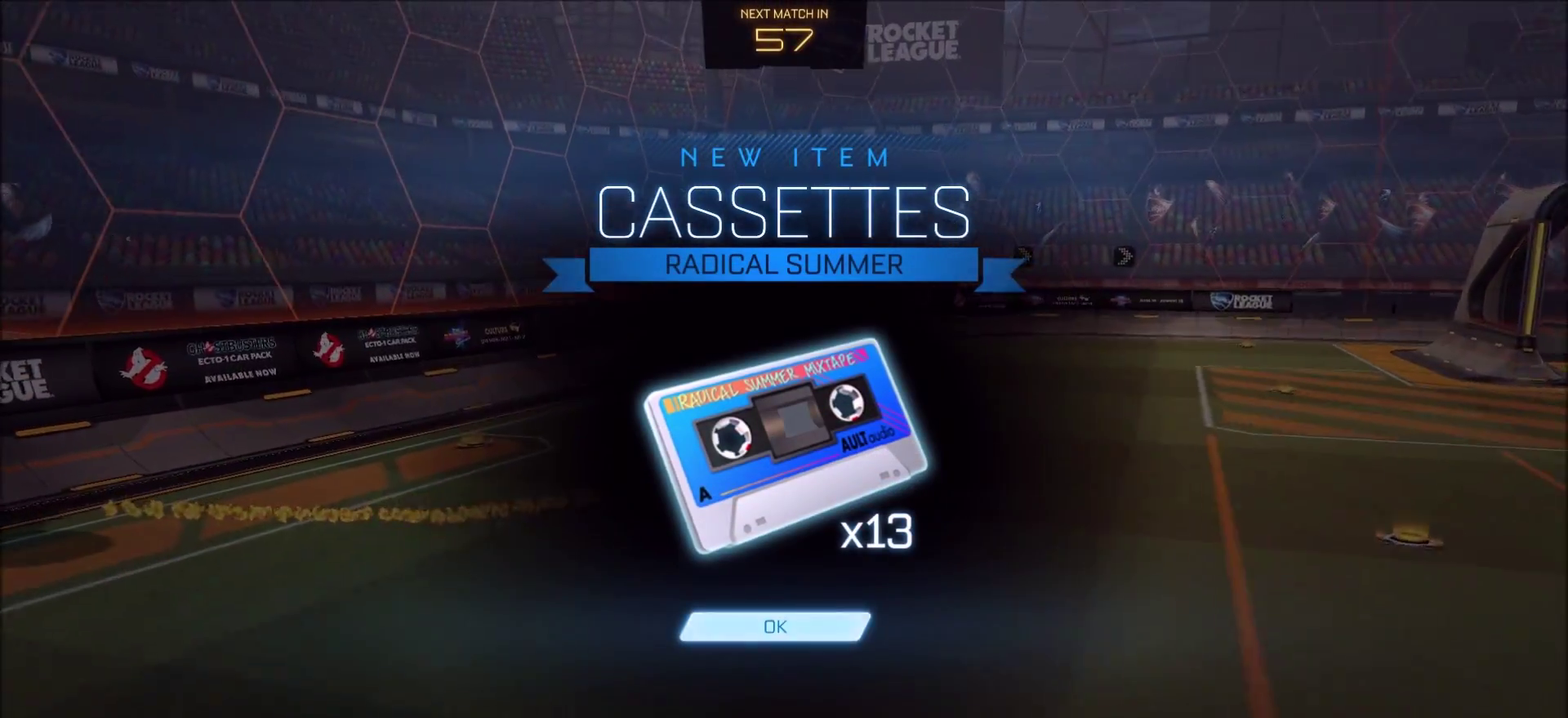
{"dt_ms": 300, "buttons": [], "left_stick": "center", "right_stick": "center", "events": [[83, "CROSS", "up"]]}
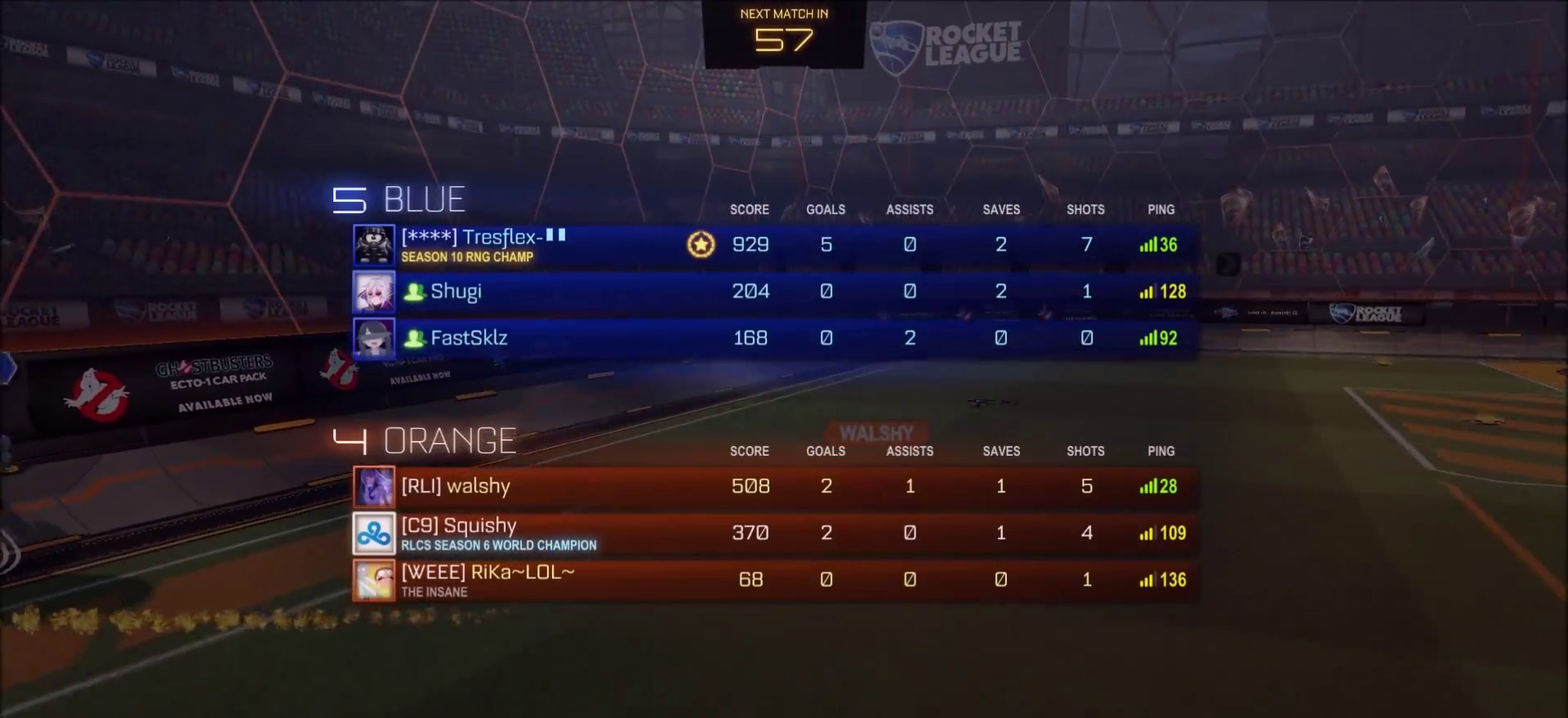
{"dt_ms": 500, "buttons": ["CROSS"], "left_stick": "center", "right_stick": "center", "events": [[150, "CROSS", "down"], [283, "CROSS", "up"], [433, "CROSS", "down"]]}
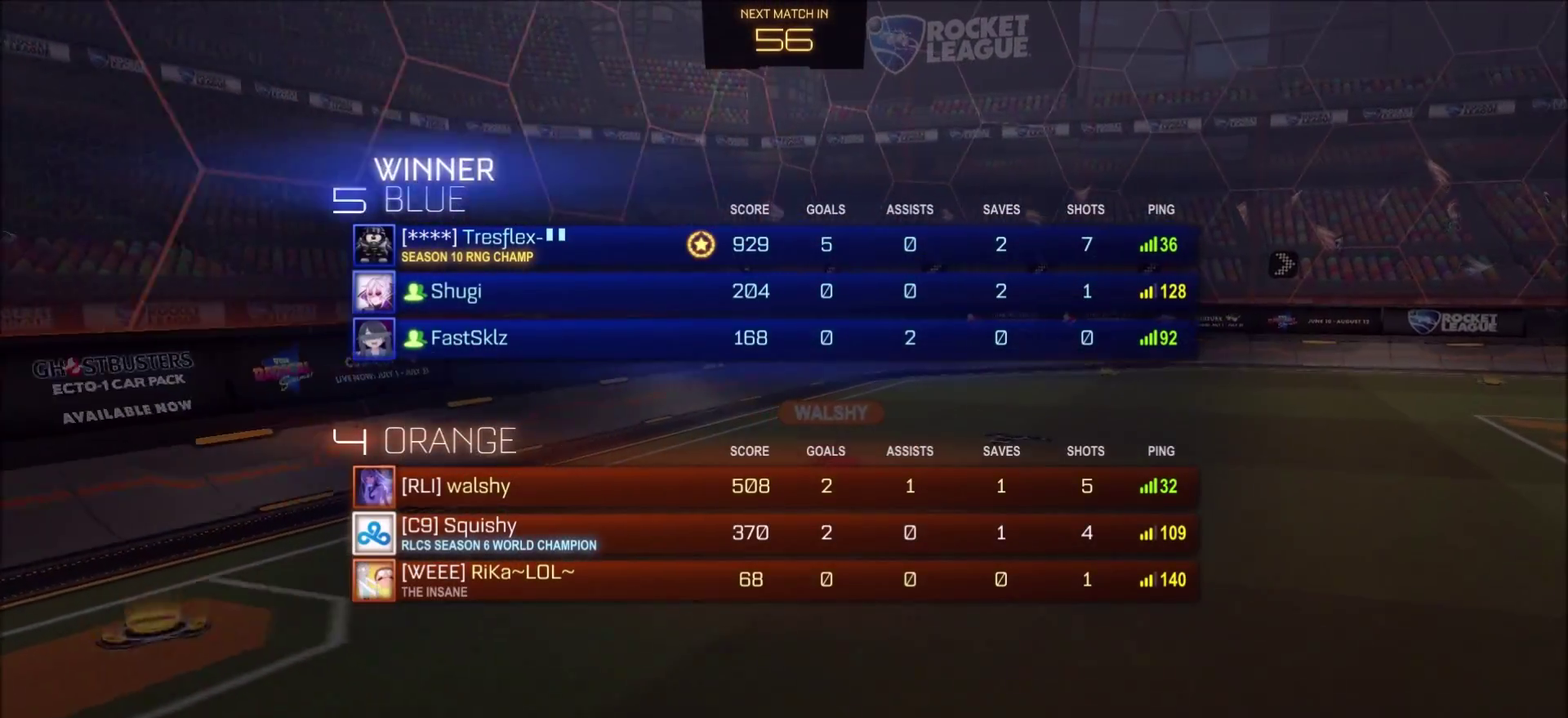
{"dt_ms": 300, "buttons": [], "left_stick": "center", "right_stick": "center", "events": [[50, "CROSS", "up"], [183, "CROSS", "down"], [250, "CROSS", "up"]]}